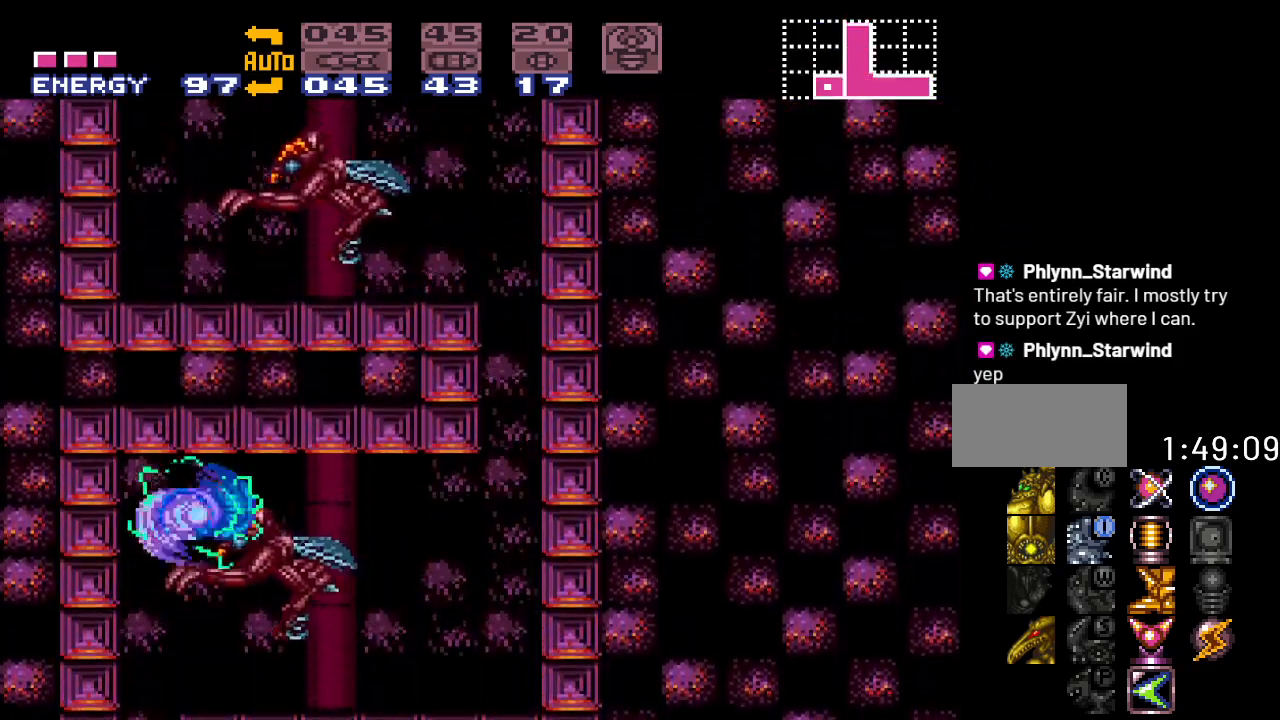
Gameplay with a controller (Nintendo layout); each line is a JSON object with the inputs held at the frame after it. "events" lists button and stick changes between this image and that frame as [ms after this image, input, new state], when the widget could be followed in between. Not read: L3 R3.
{"buttons": ["Y"], "events": [[133, "B", "up"], [133, "DPAD_RIGHT", "up"], [317, "DPAD_LEFT", "down"], [500, "DPAD_LEFT", "up"]]}
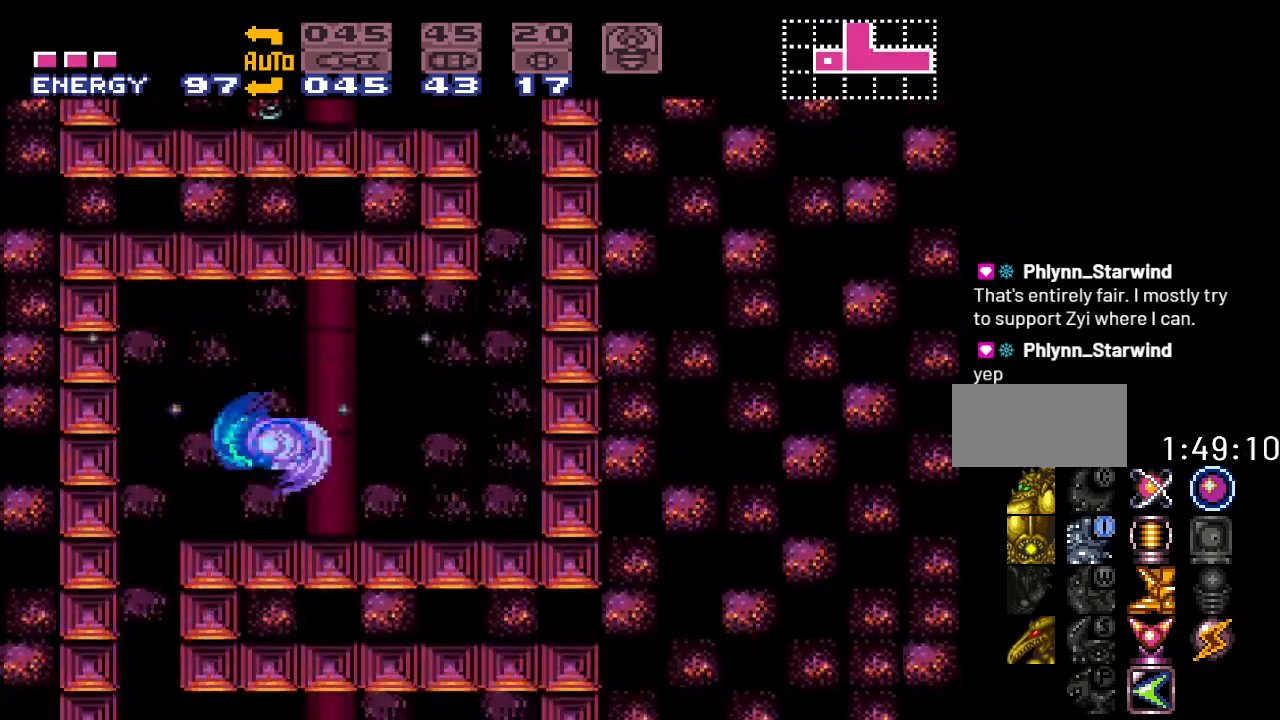
{"buttons": ["Y", "DPAD_RIGHT"], "events": [[200, "DPAD_RIGHT", "down"]]}
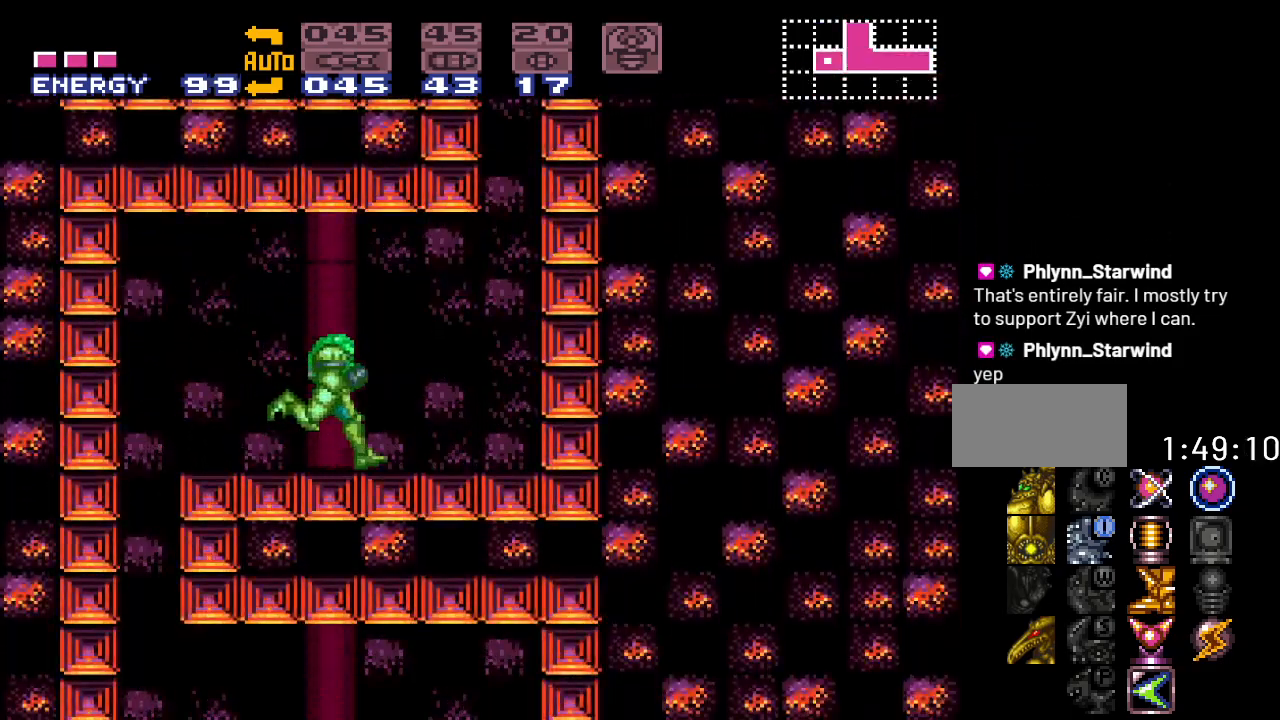
{"buttons": ["B", "Y"], "events": [[183, "B", "down"], [317, "DPAD_RIGHT", "up"]]}
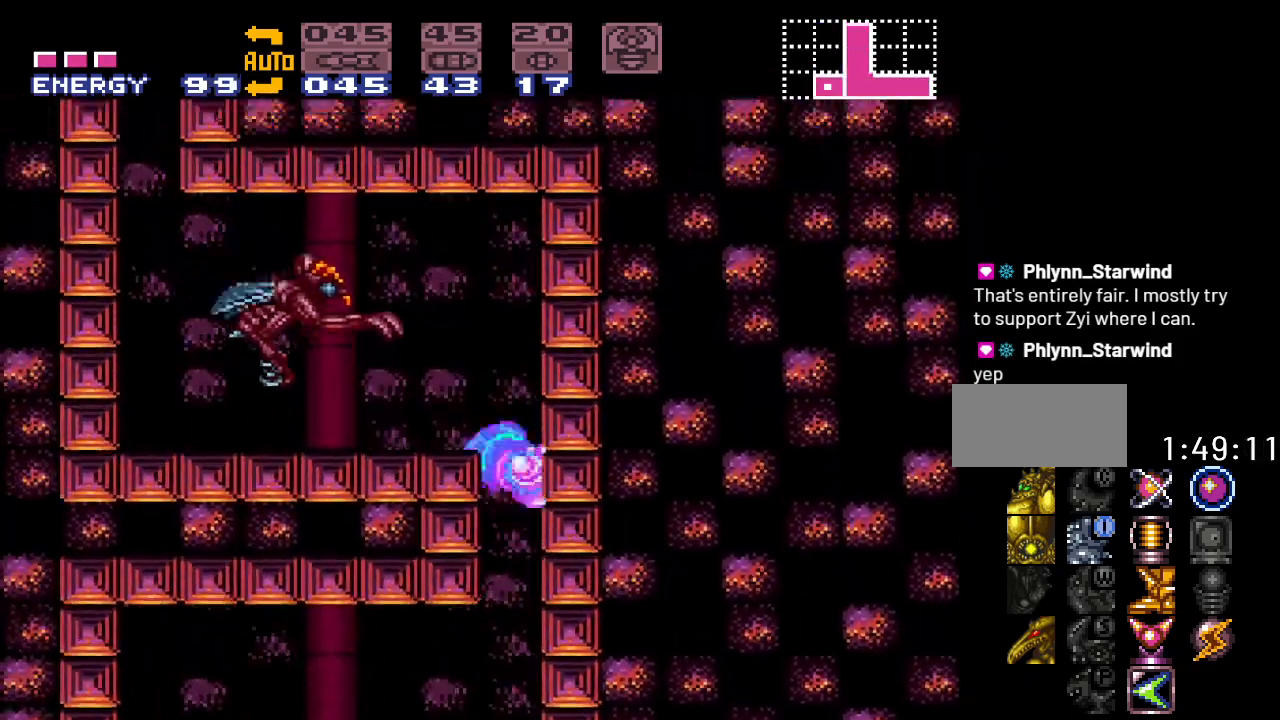
{"buttons": ["Y"], "events": [[33, "DPAD_LEFT", "down"], [400, "B", "up"], [433, "DPAD_LEFT", "up"]]}
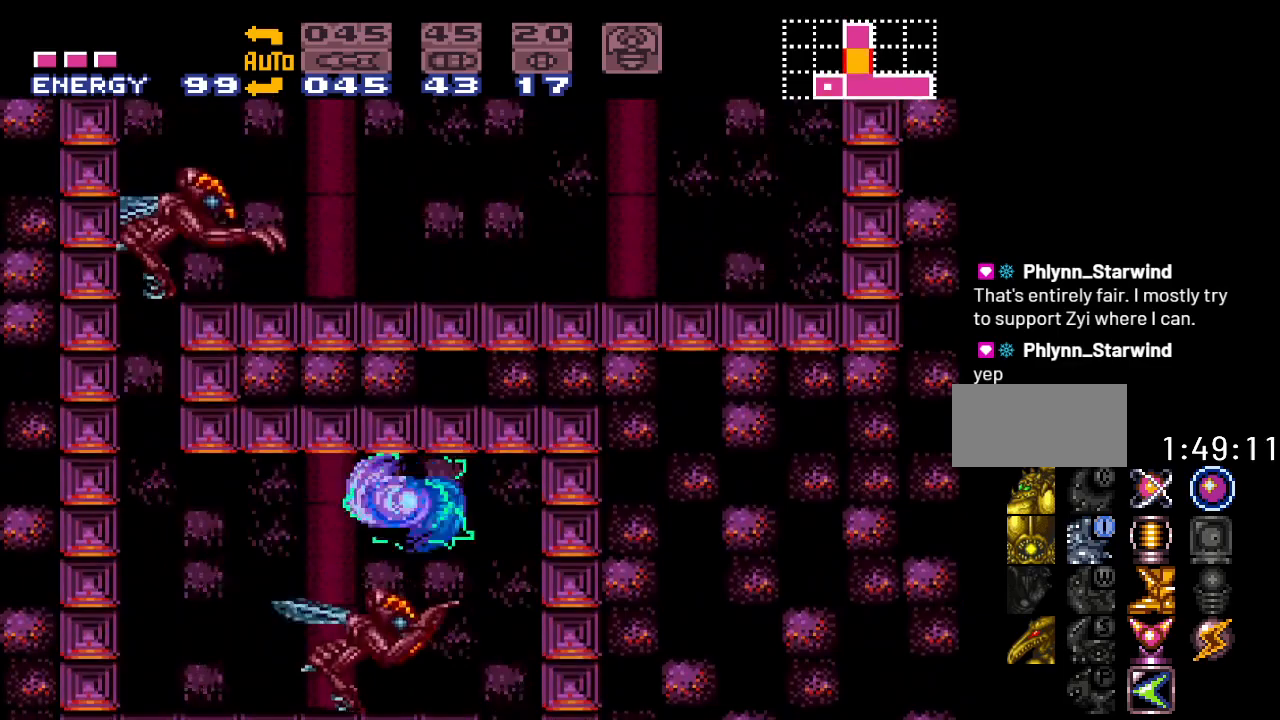
{"buttons": ["Y", "DPAD_RIGHT"], "events": [[433, "DPAD_RIGHT", "down"]]}
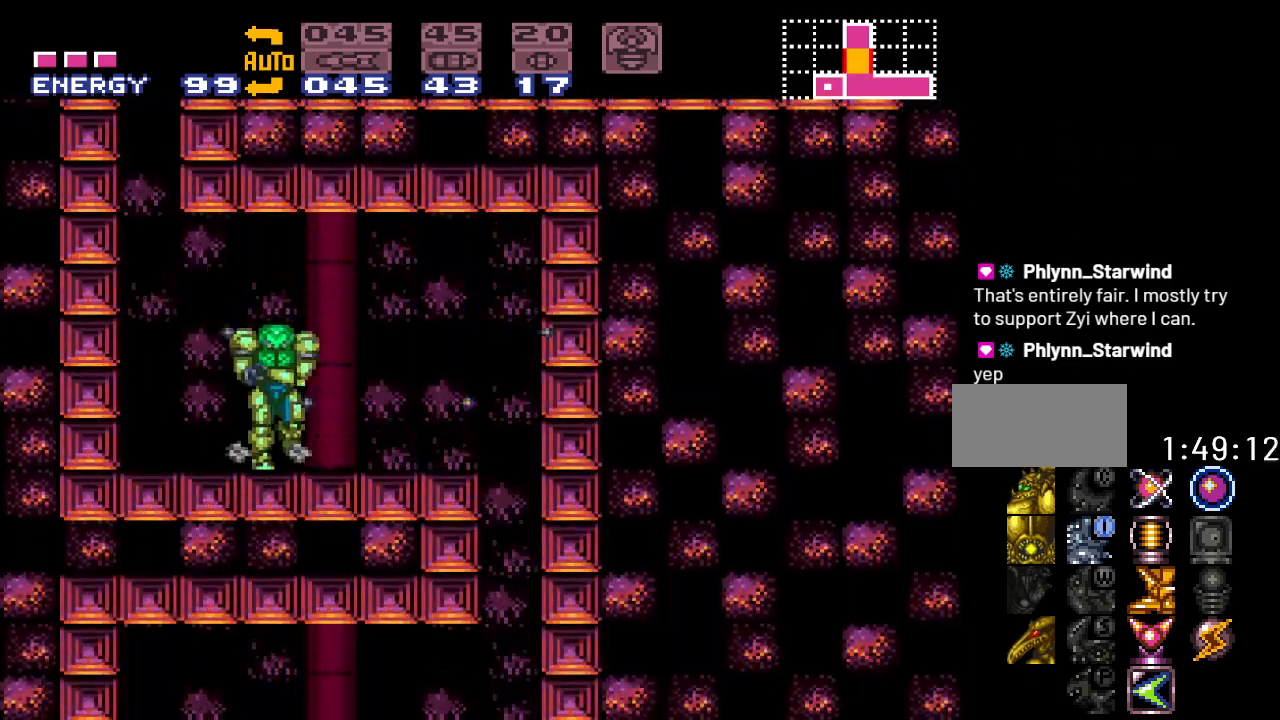
{"buttons": ["Y", "DPAD_LEFT"], "events": [[283, "B", "down"], [283, "DPAD_RIGHT", "up"], [350, "DPAD_LEFT", "down"], [467, "B", "up"]]}
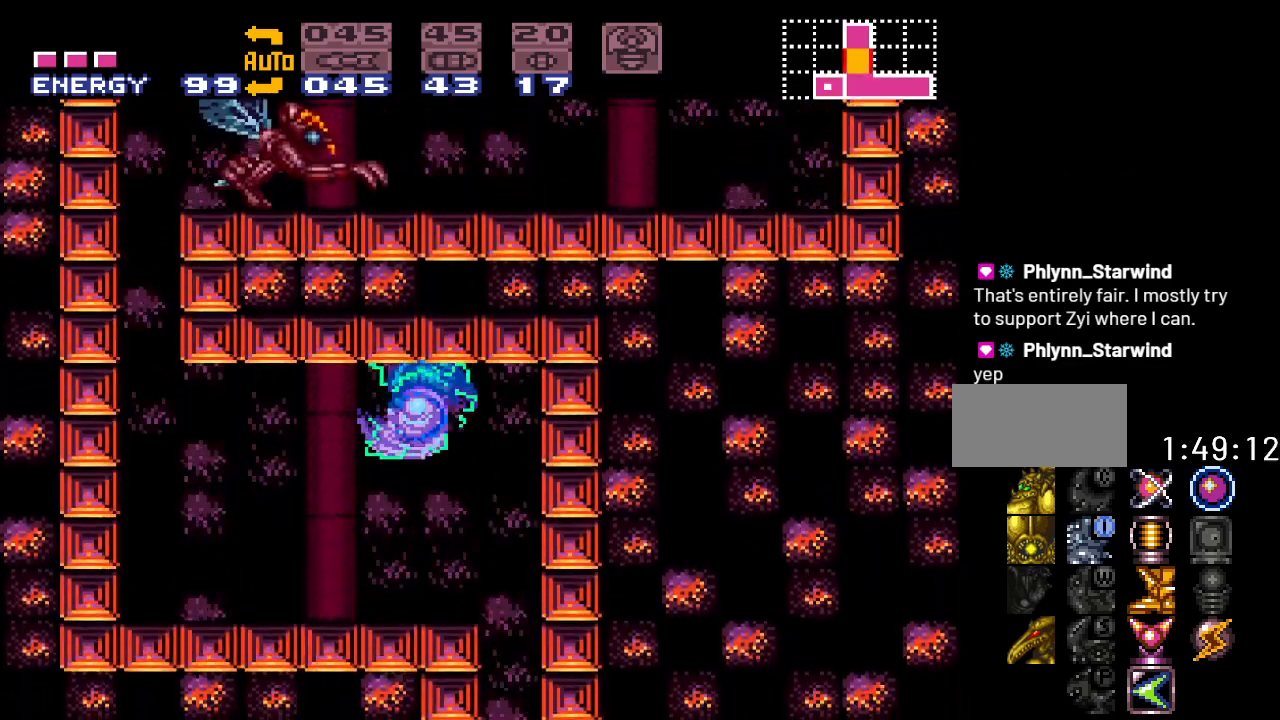
{"buttons": ["Y", "DPAD_LEFT"], "events": [[133, "DPAD_LEFT", "up"], [350, "DPAD_LEFT", "down"]]}
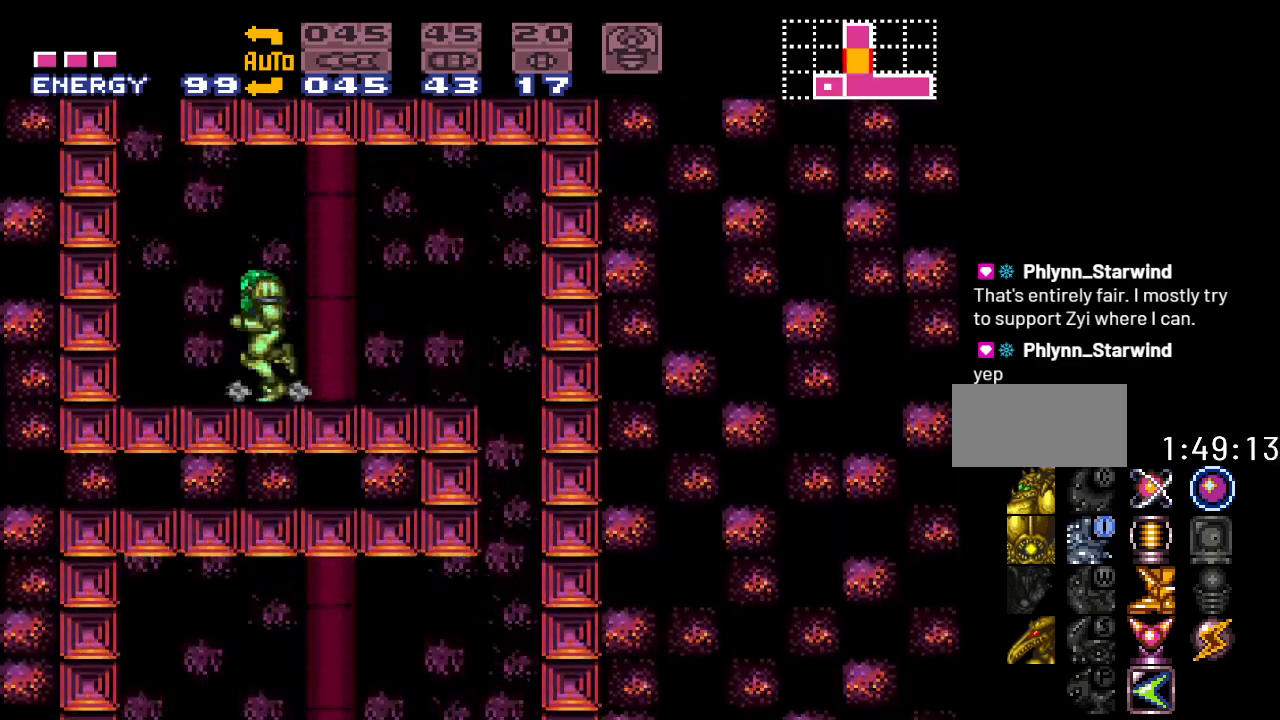
{"buttons": ["B", "Y"], "events": [[183, "B", "down"], [317, "DPAD_LEFT", "up"]]}
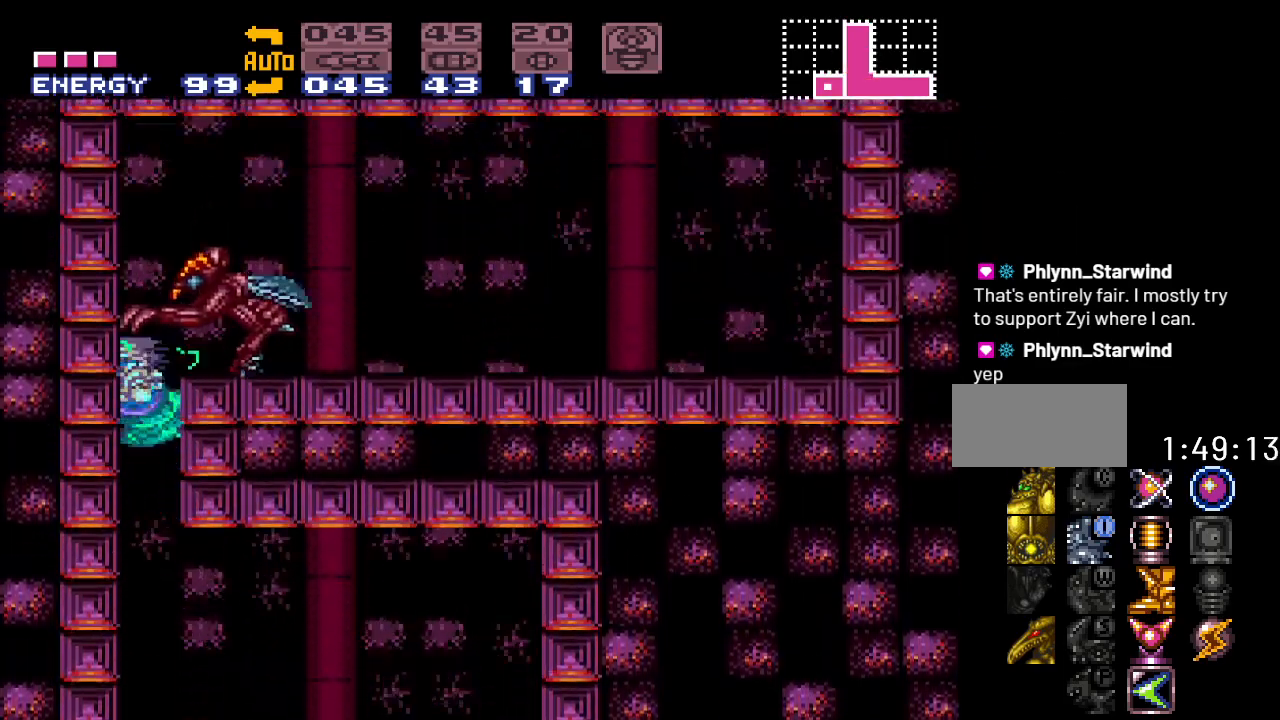
{"buttons": ["Y"], "events": [[167, "DPAD_RIGHT", "down"], [400, "B", "up"], [467, "DPAD_RIGHT", "up"]]}
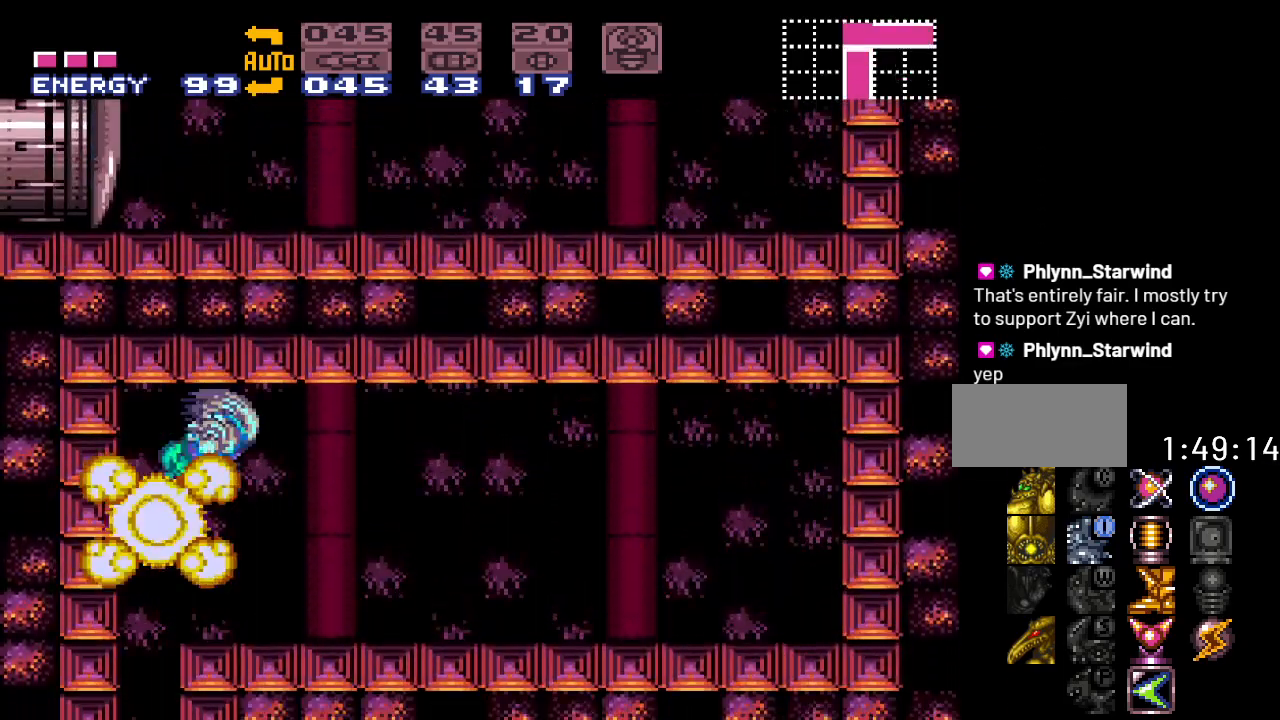
{"buttons": ["Y", "DPAD_RIGHT"], "events": [[283, "DPAD_RIGHT", "down"]]}
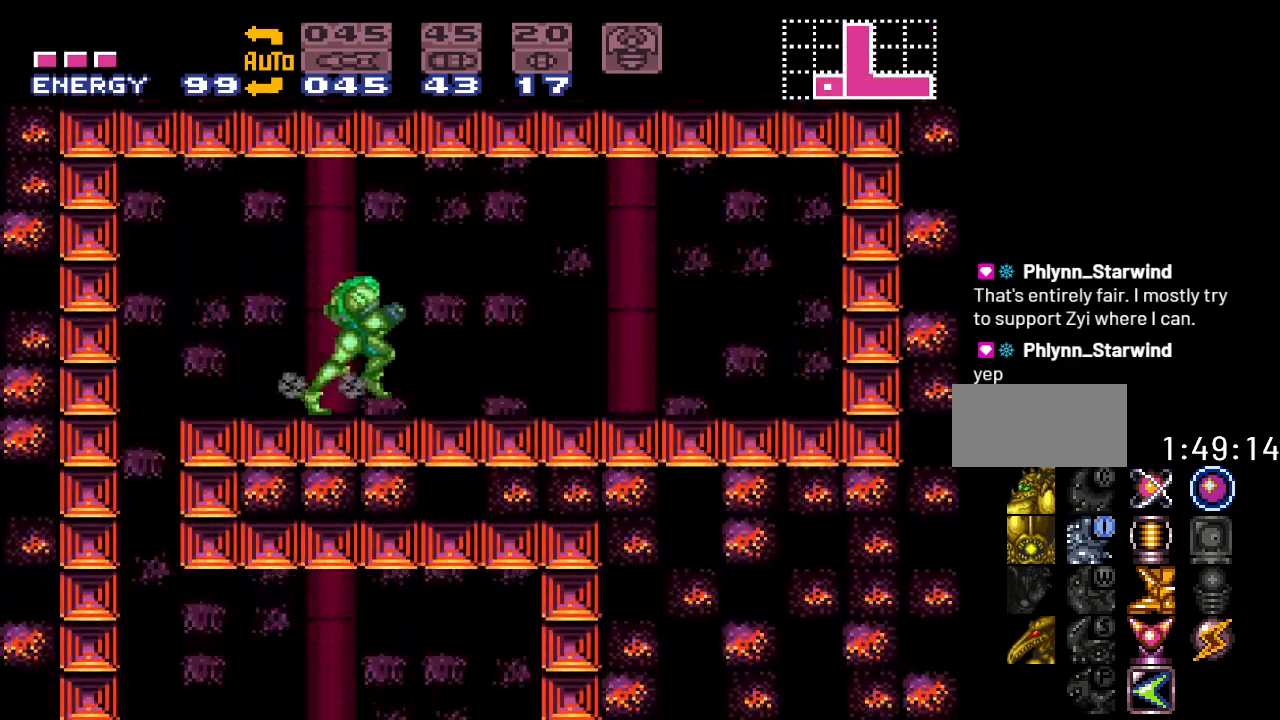
{"buttons": ["A", "DPAD_UP"], "events": [[67, "Y", "up"], [100, "DPAD_RIGHT", "up"], [133, "DPAD_UP", "down"], [183, "A", "down"], [317, "A", "up"], [450, "A", "down"]]}
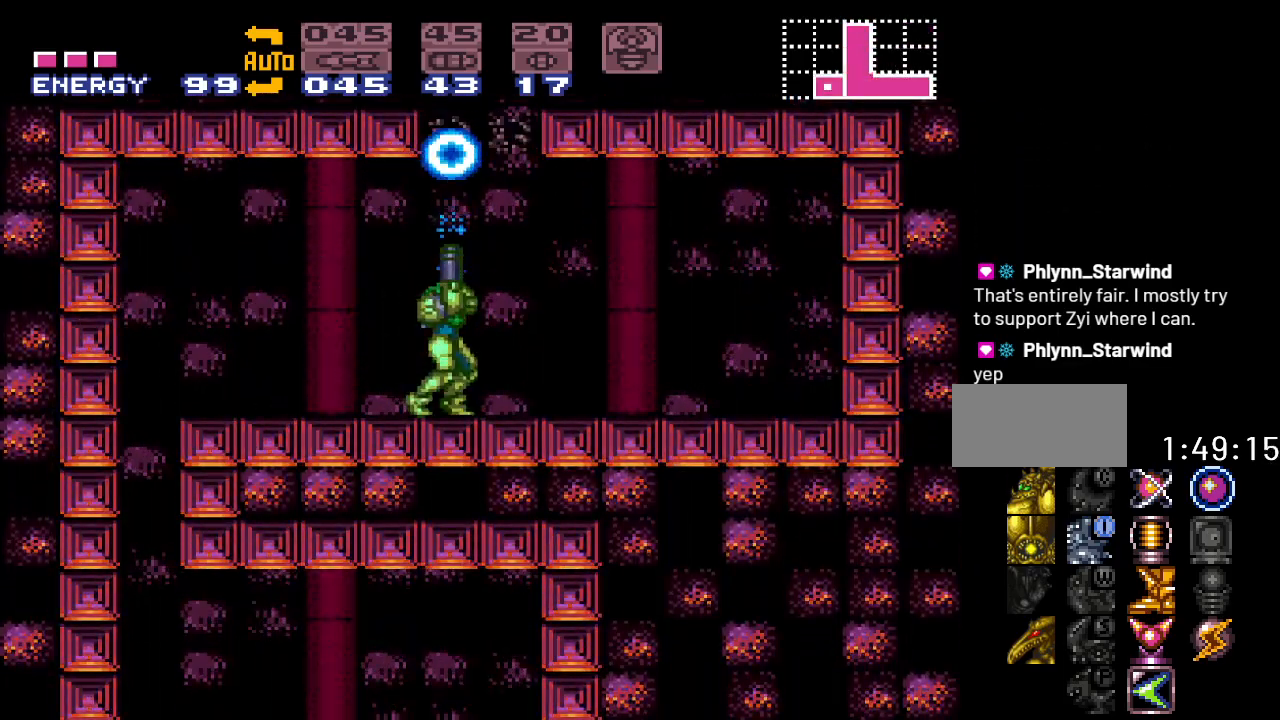
{"buttons": ["B", "DPAD_RIGHT"], "events": [[33, "A", "up"], [133, "A", "down"], [250, "A", "up"], [283, "DPAD_UP", "up"], [317, "DPAD_RIGHT", "down"], [383, "B", "down"]]}
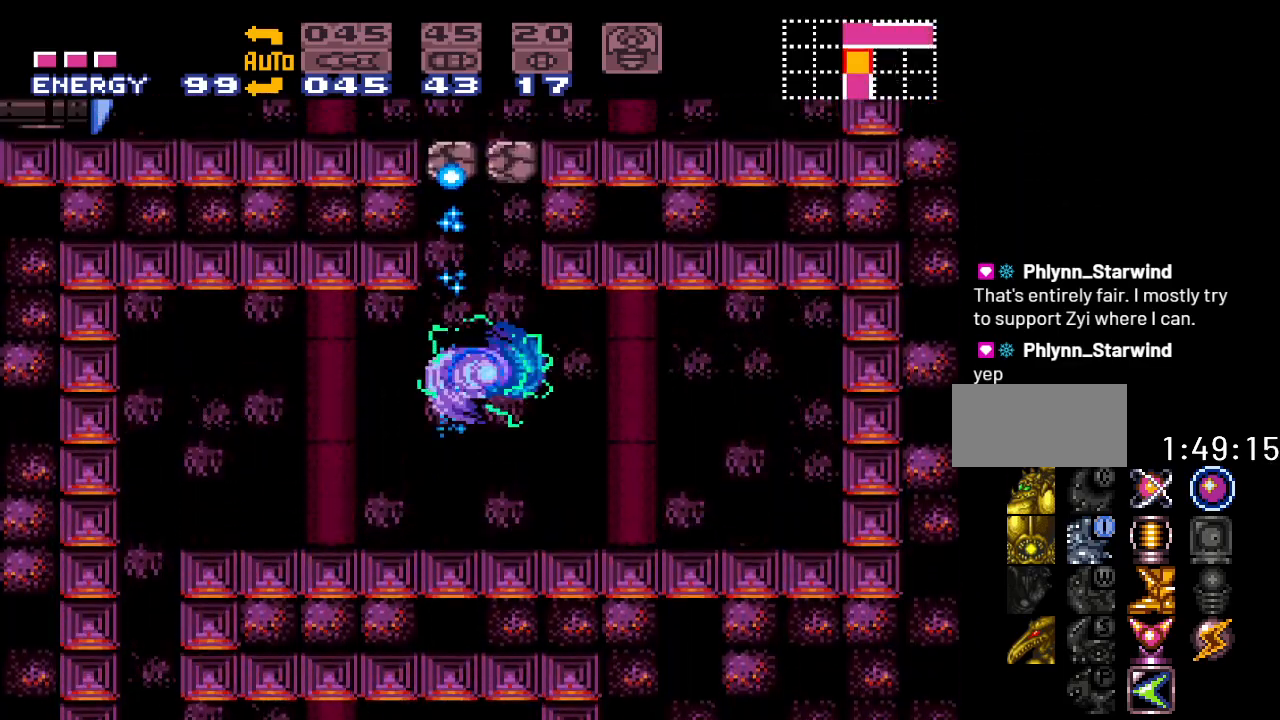
{"buttons": ["A", "DPAD_LEFT"], "events": [[67, "DPAD_RIGHT", "up"], [200, "B", "up"], [233, "DPAD_LEFT", "down"], [300, "B", "down"], [467, "A", "down"], [500, "B", "up"]]}
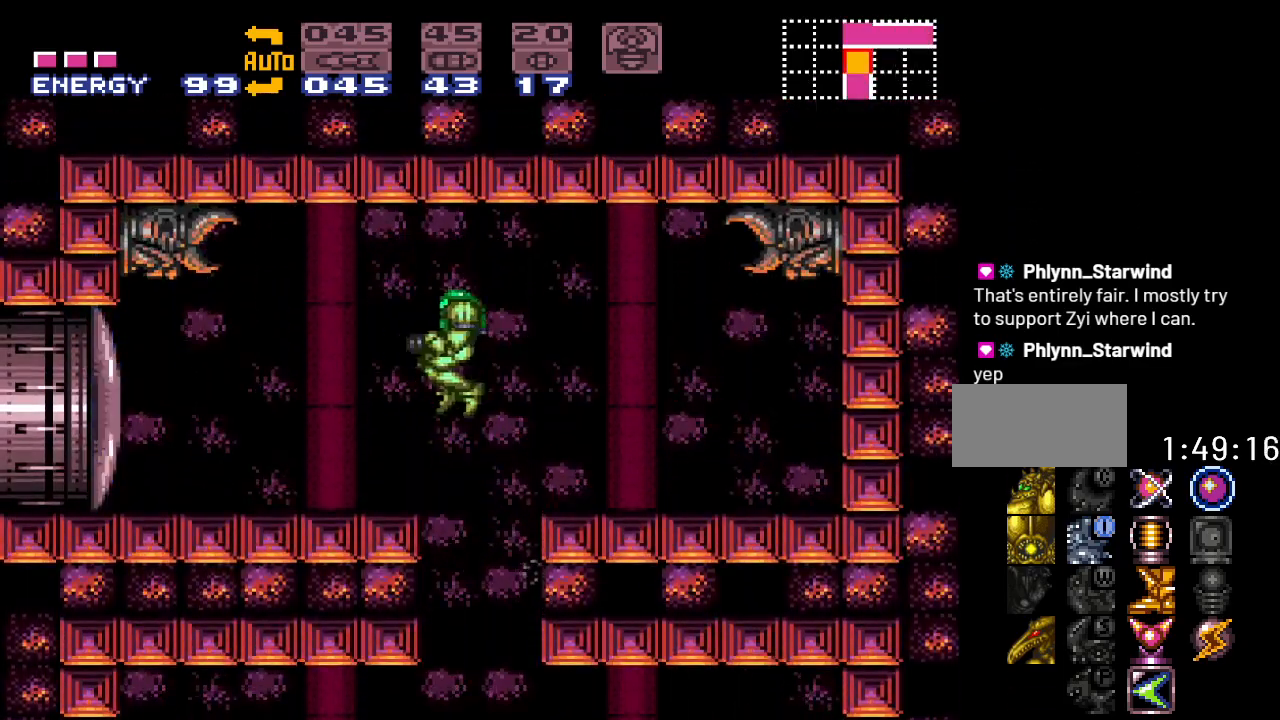
{"buttons": ["Y", "DPAD_LEFT"], "events": [[100, "A", "up"], [200, "Y", "down"]]}
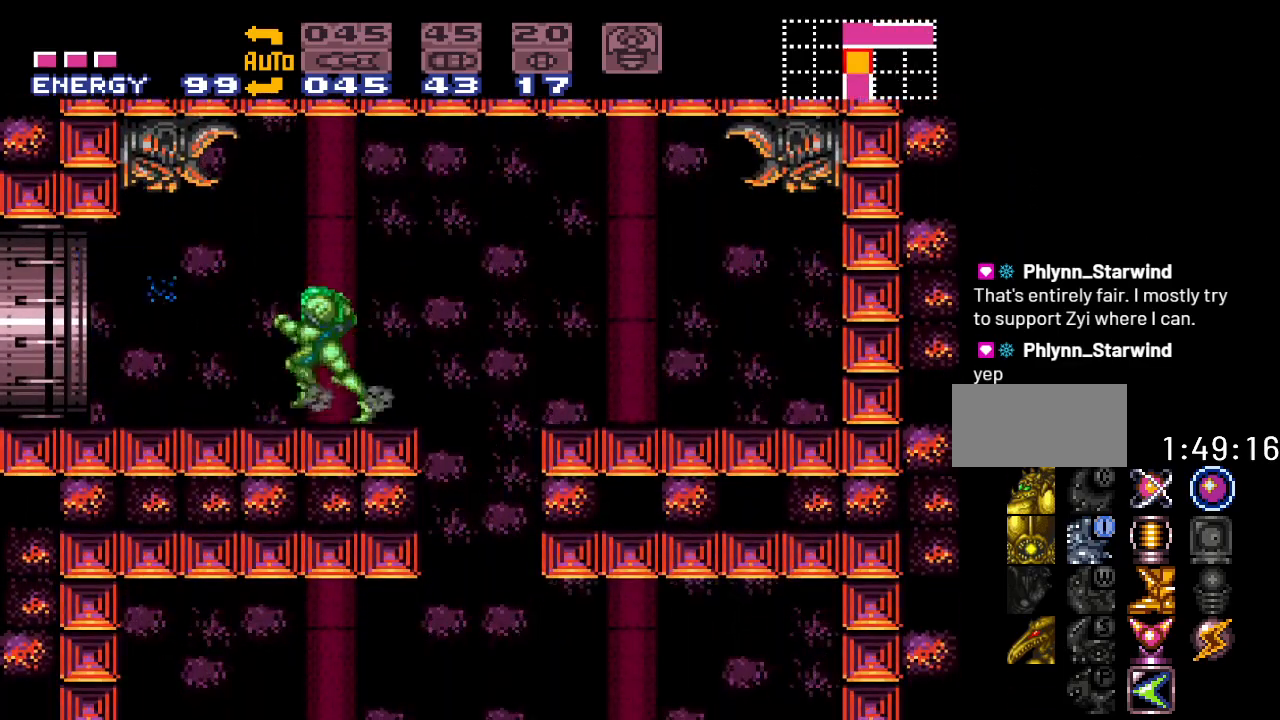
{"buttons": ["B", "Y", "DPAD_LEFT"], "events": [[250, "B", "down"]]}
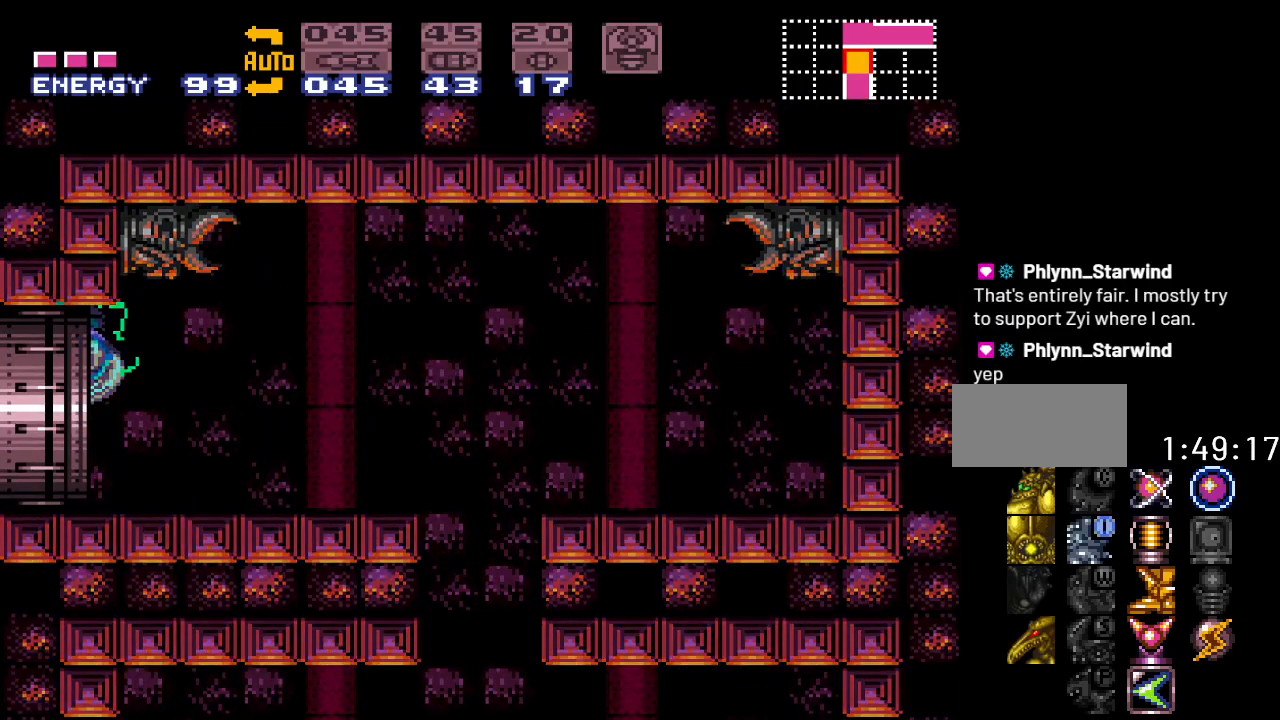
{"buttons": ["B", "Y", "DPAD_LEFT"], "events": [[183, "DPAD_LEFT", "up"], [467, "DPAD_LEFT", "down"]]}
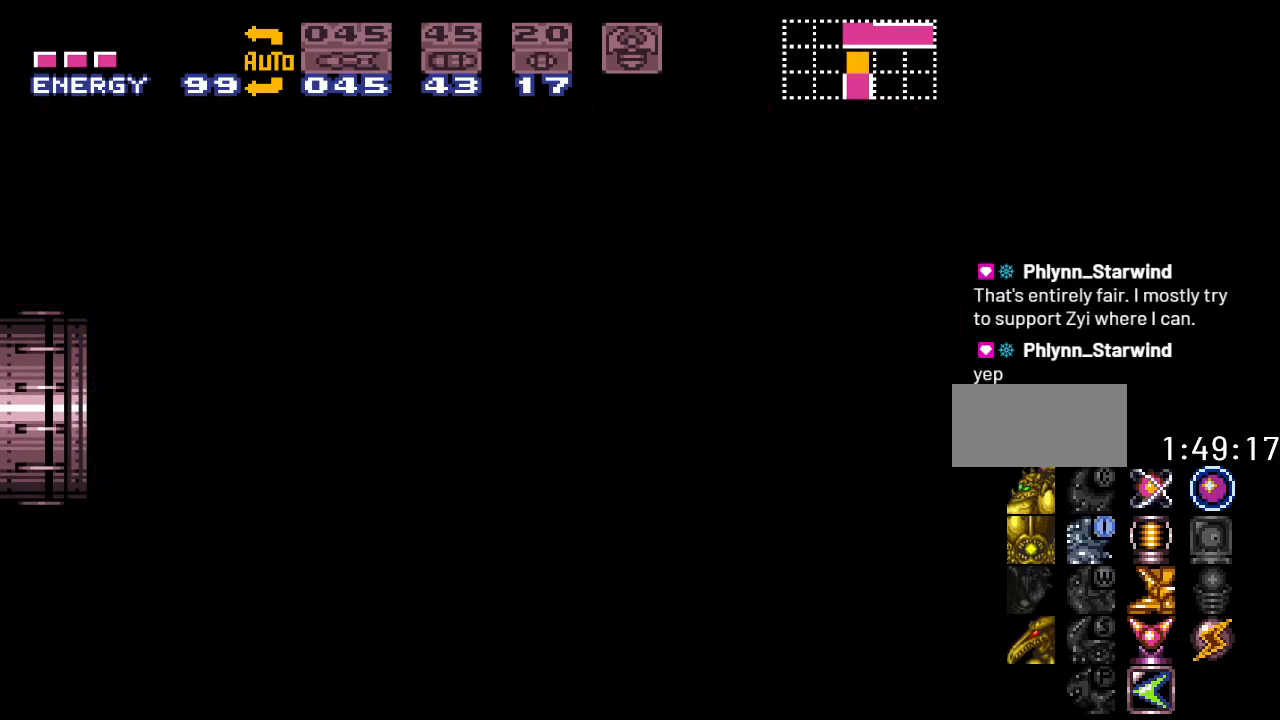
{"buttons": ["B", "Y", "DPAD_LEFT"], "events": []}
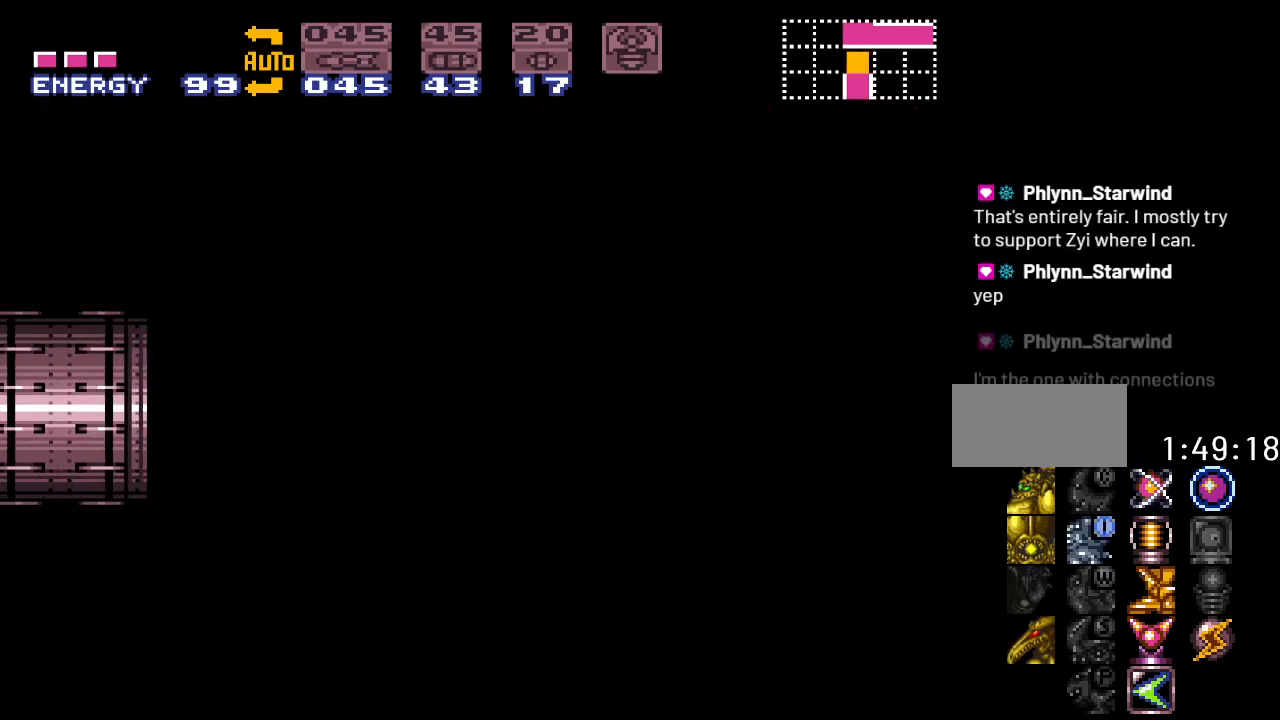
{"buttons": ["B", "Y", "DPAD_LEFT"], "events": []}
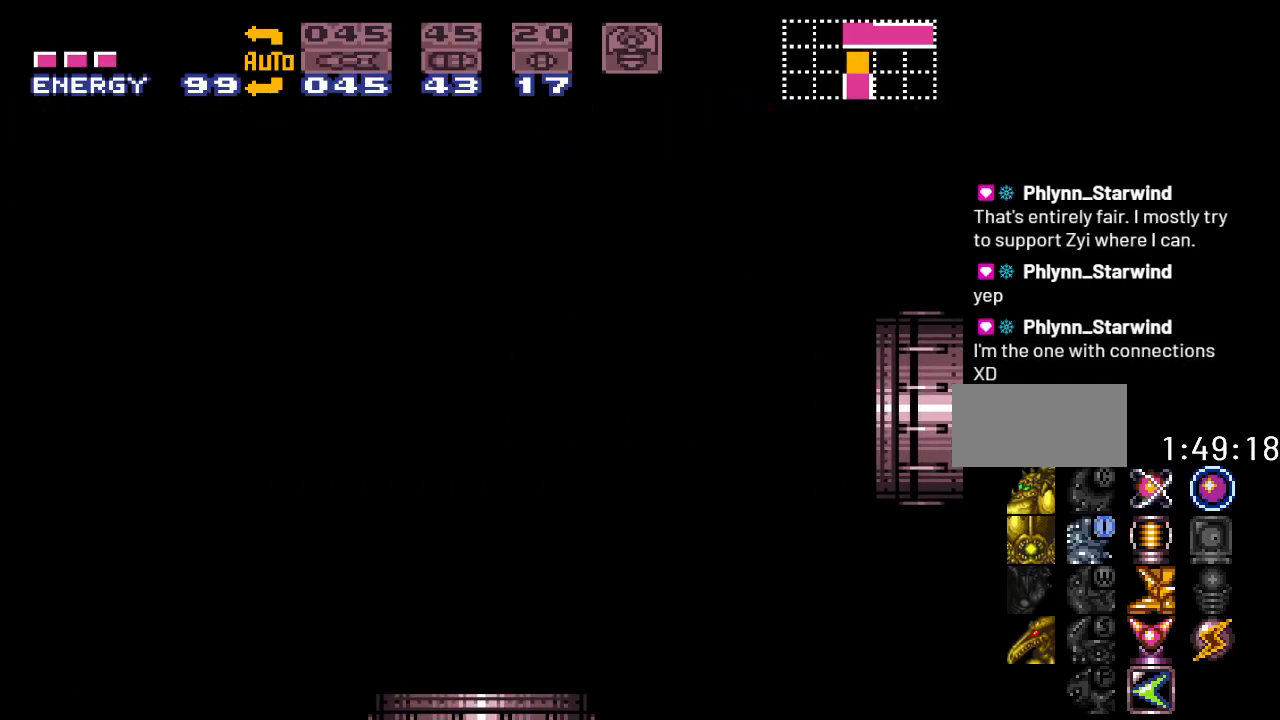
{"buttons": ["B", "Y", "DPAD_LEFT"], "events": []}
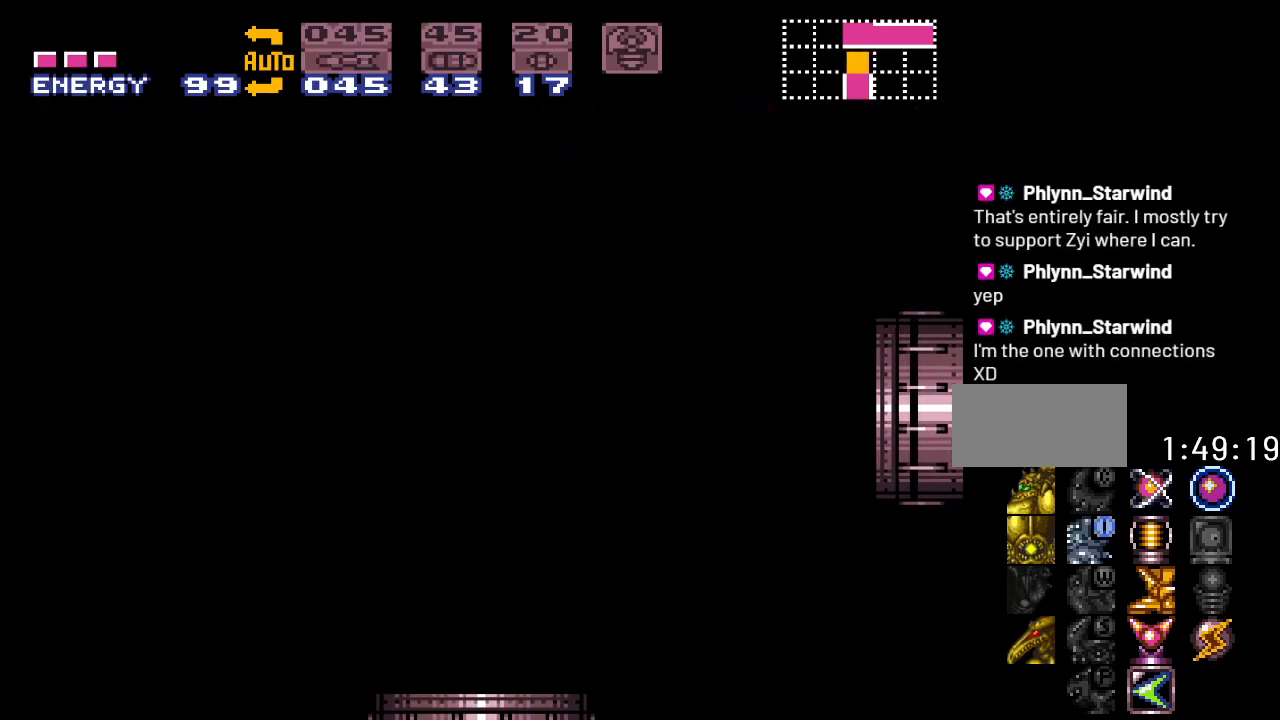
{"buttons": ["B", "Y"], "events": [[467, "DPAD_LEFT", "up"]]}
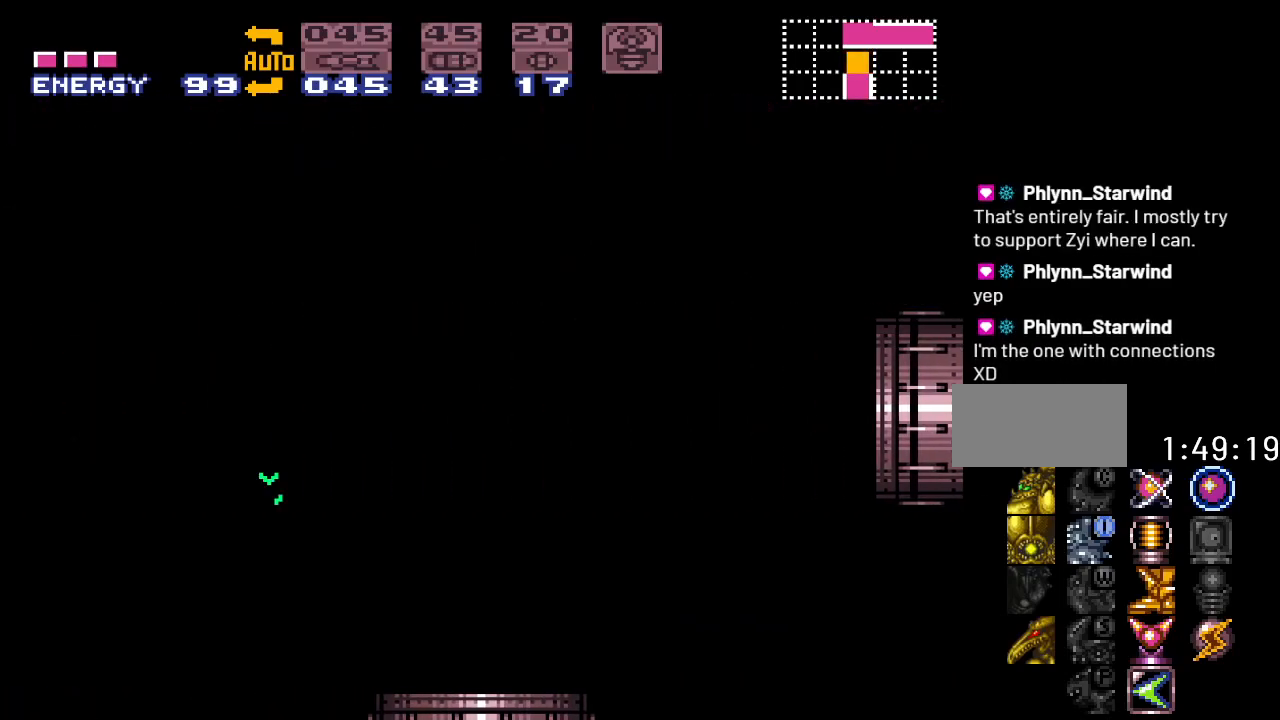
{"buttons": ["Y"], "events": [[200, "B", "up"]]}
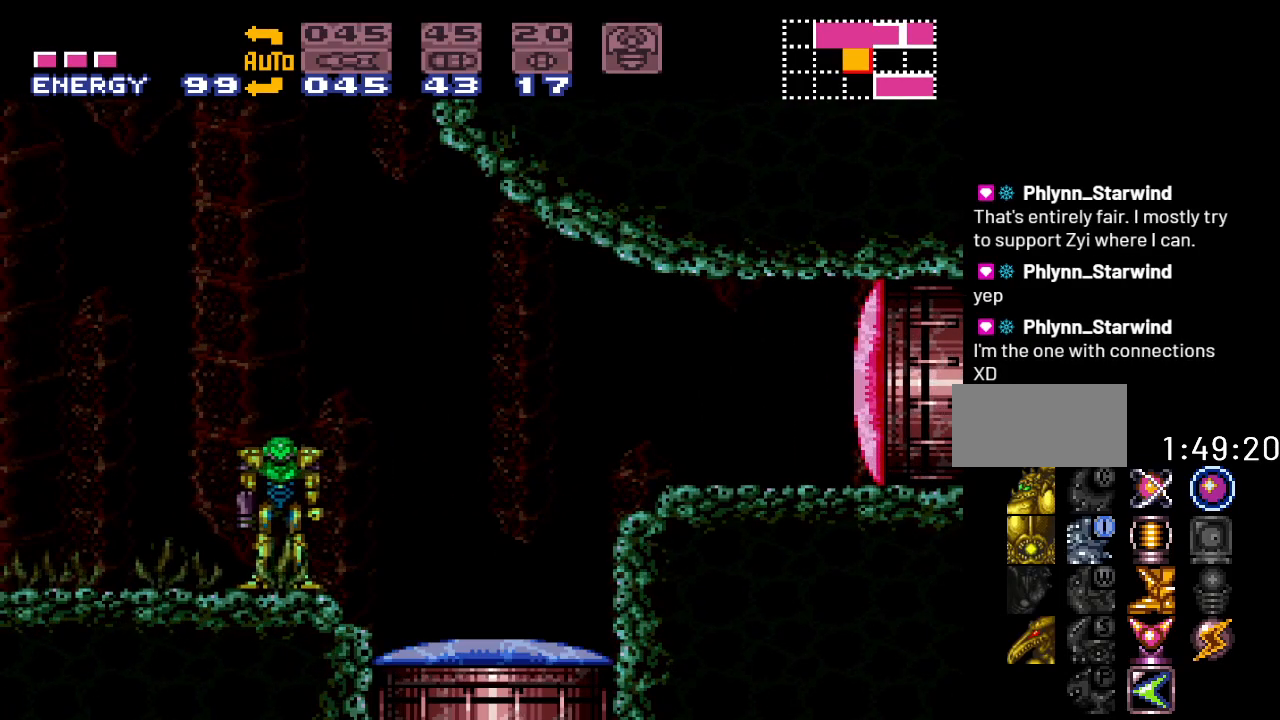
{"buttons": ["Y", "DPAD_LEFT"], "events": [[417, "DPAD_LEFT", "down"]]}
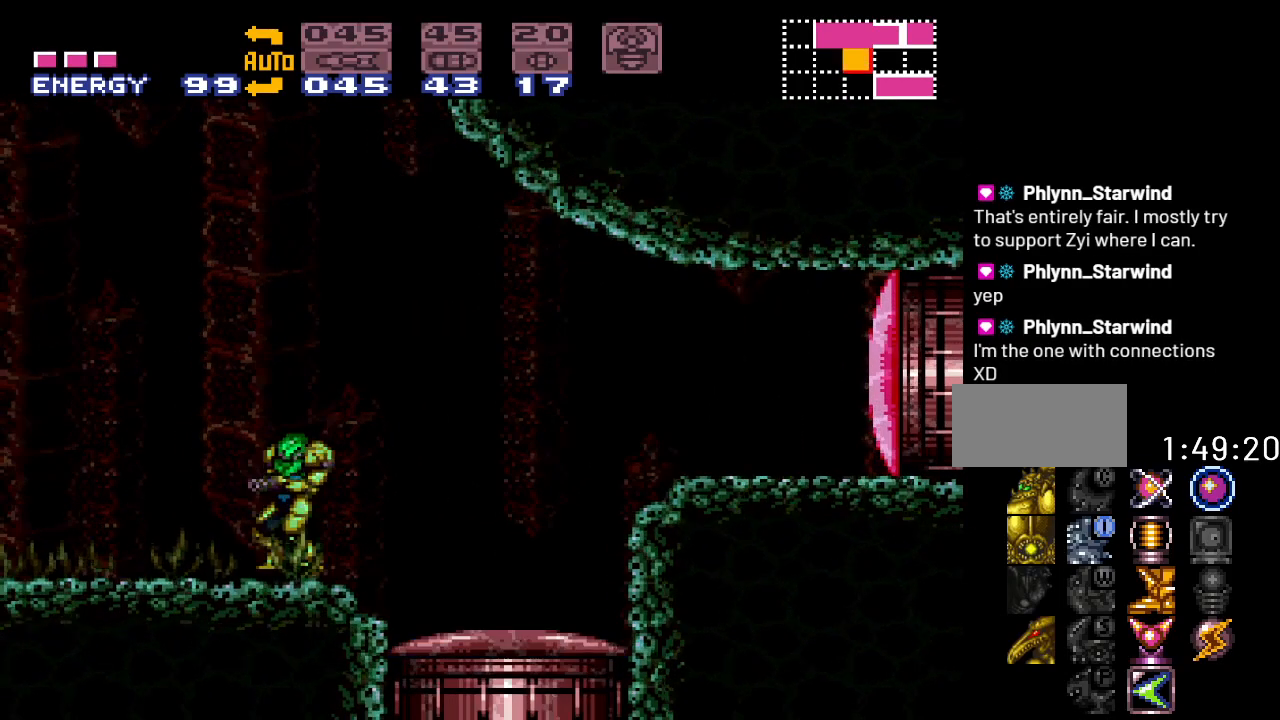
{"buttons": ["Y", "DPAD_RIGHT"], "events": [[383, "DPAD_LEFT", "up"], [467, "DPAD_RIGHT", "down"]]}
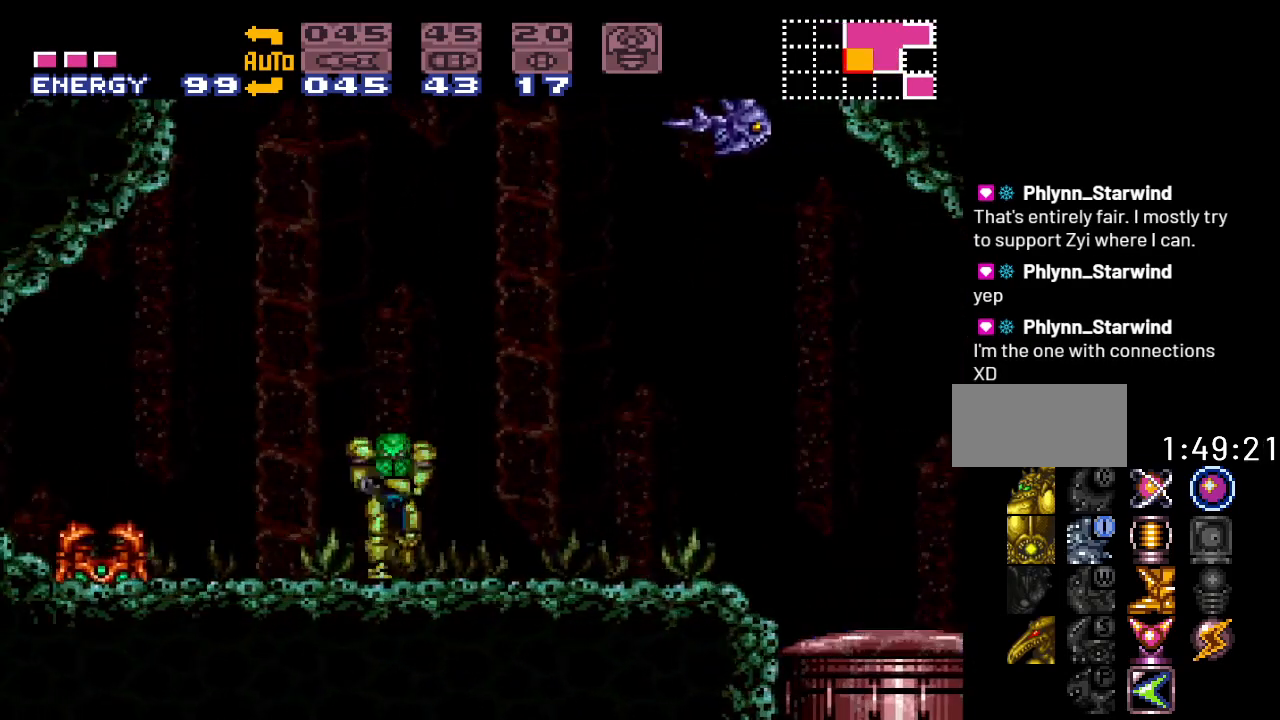
{"buttons": ["Y", "DPAD_RIGHT"], "events": []}
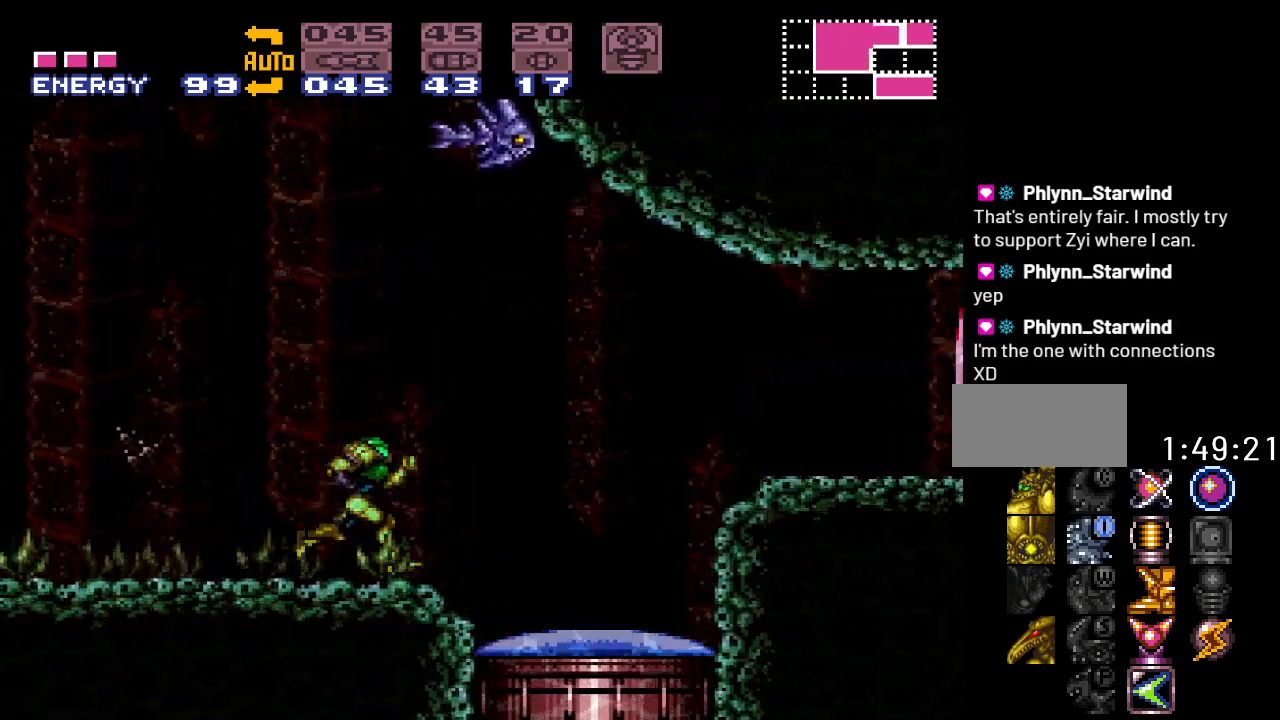
{"buttons": ["SELECT"], "events": [[167, "B", "down"], [283, "DPAD_RIGHT", "up"], [350, "B", "up"], [367, "Y", "up"], [500, "SELECT", "down"]]}
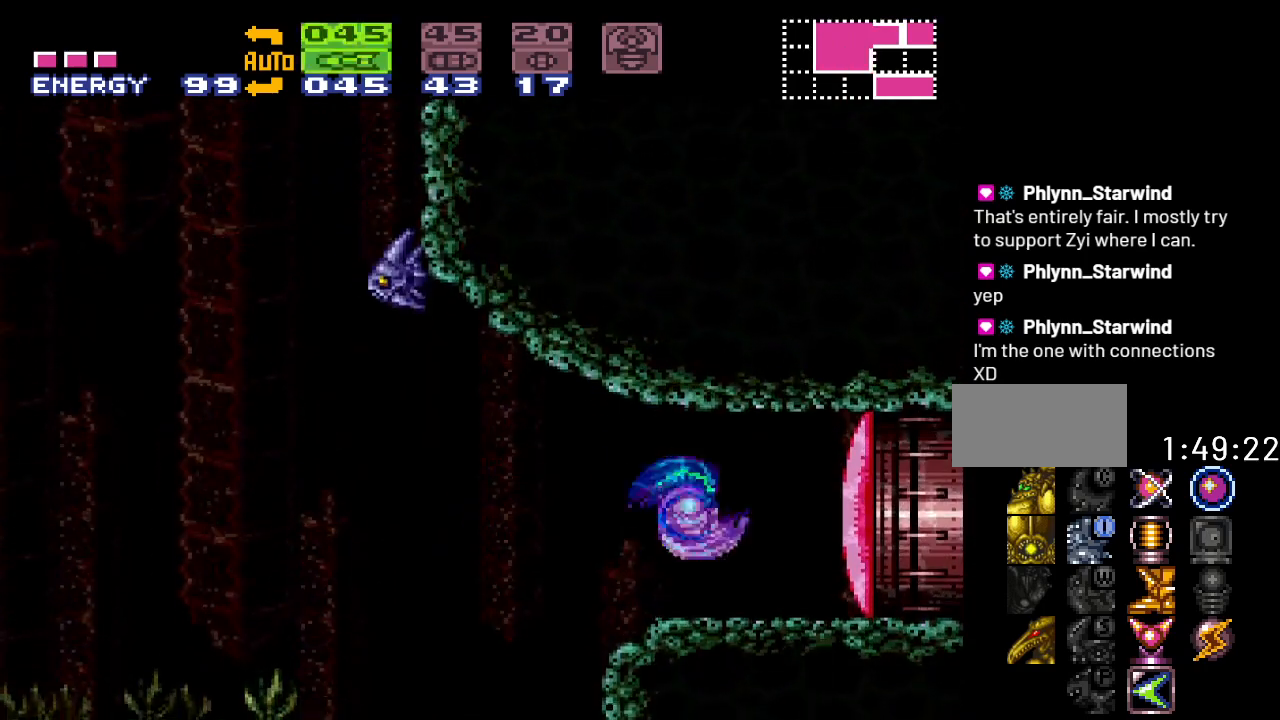
{"buttons": ["X"], "events": [[67, "SELECT", "up"], [183, "SELECT", "down"], [283, "SELECT", "up"], [317, "A", "down"], [400, "A", "up"], [500, "X", "down"]]}
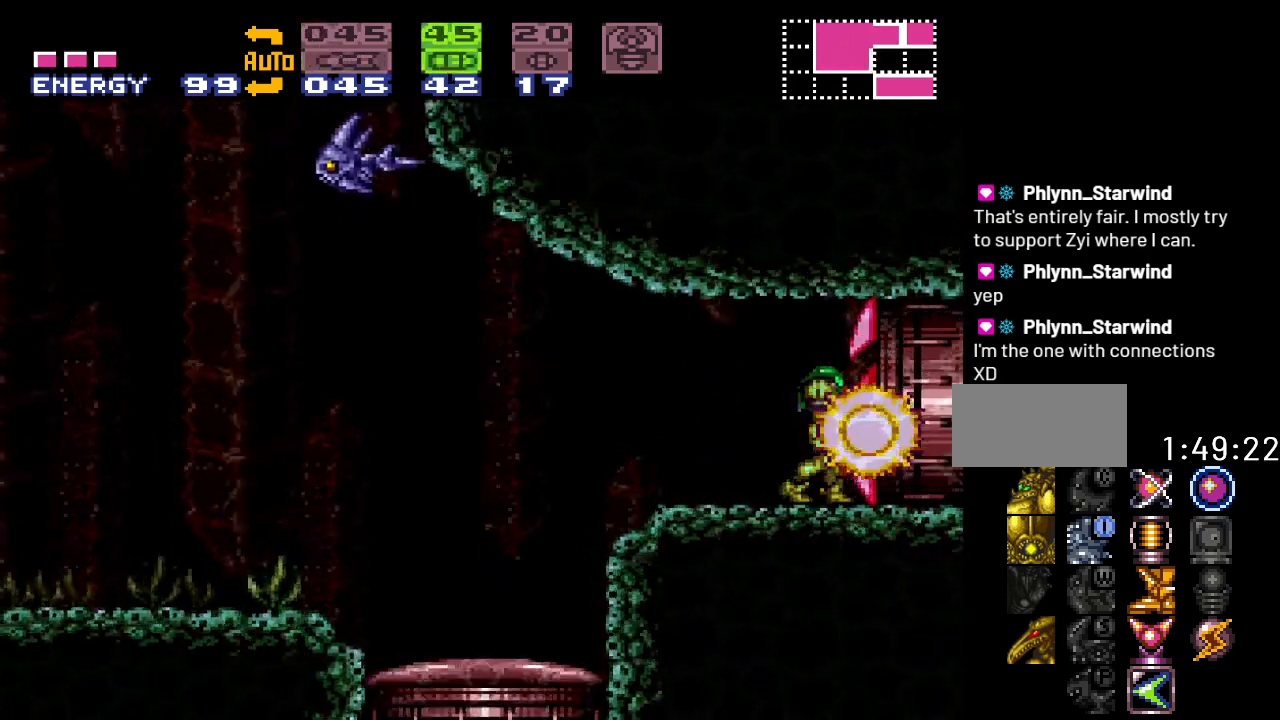
{"buttons": ["Y"], "events": [[100, "DPAD_LEFT", "down"], [117, "X", "up"], [250, "Y", "down"], [450, "DPAD_LEFT", "up"]]}
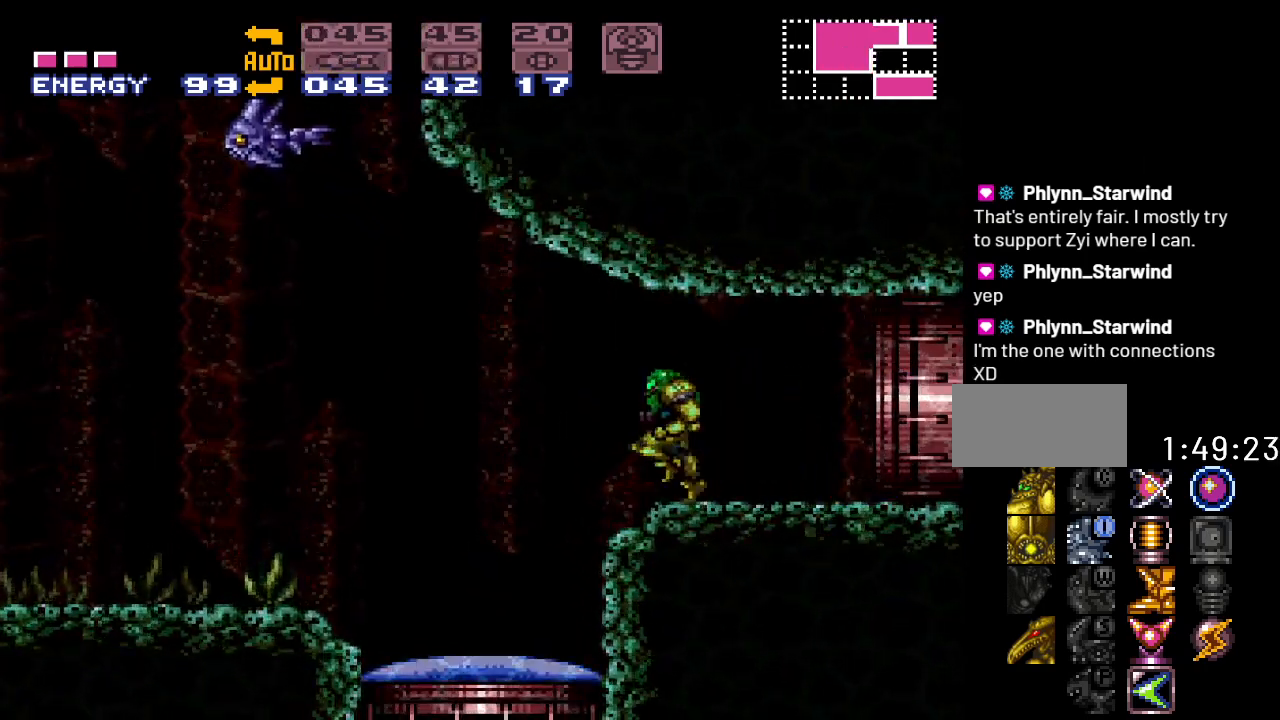
{"buttons": ["Y", "DPAD_RIGHT"], "events": [[33, "DPAD_RIGHT", "down"]]}
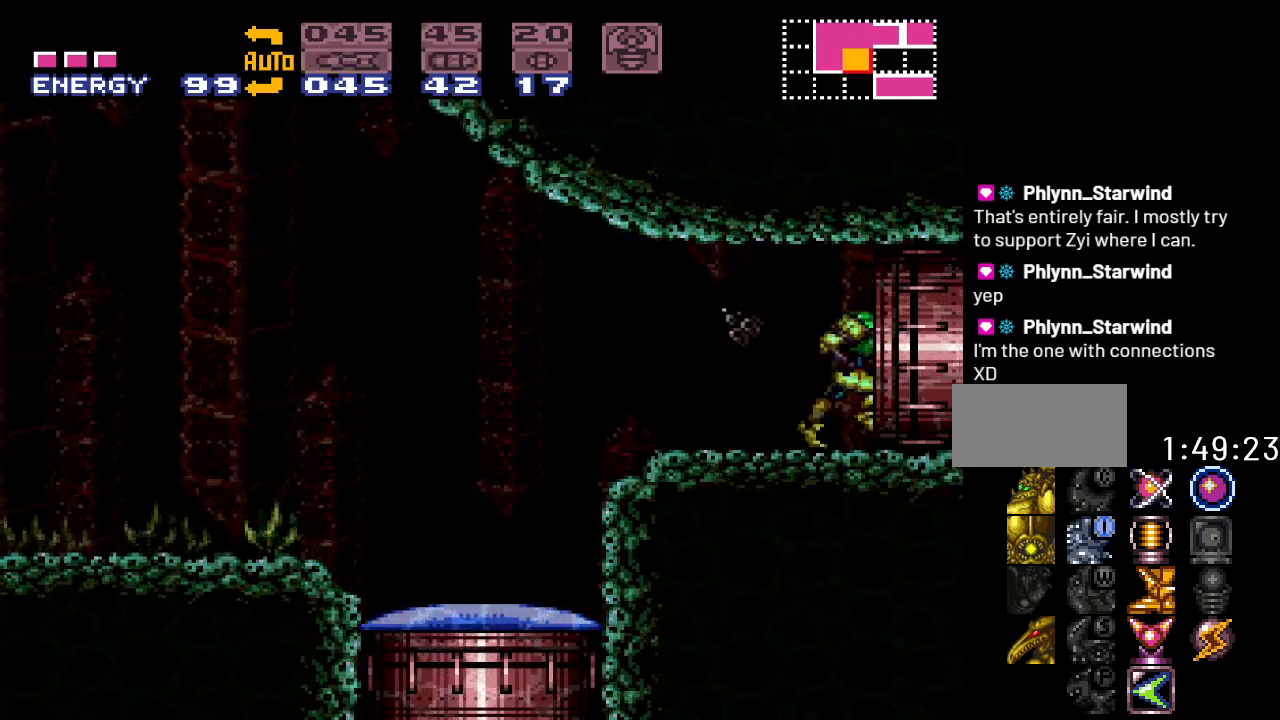
{"buttons": ["Y", "DPAD_RIGHT"], "events": []}
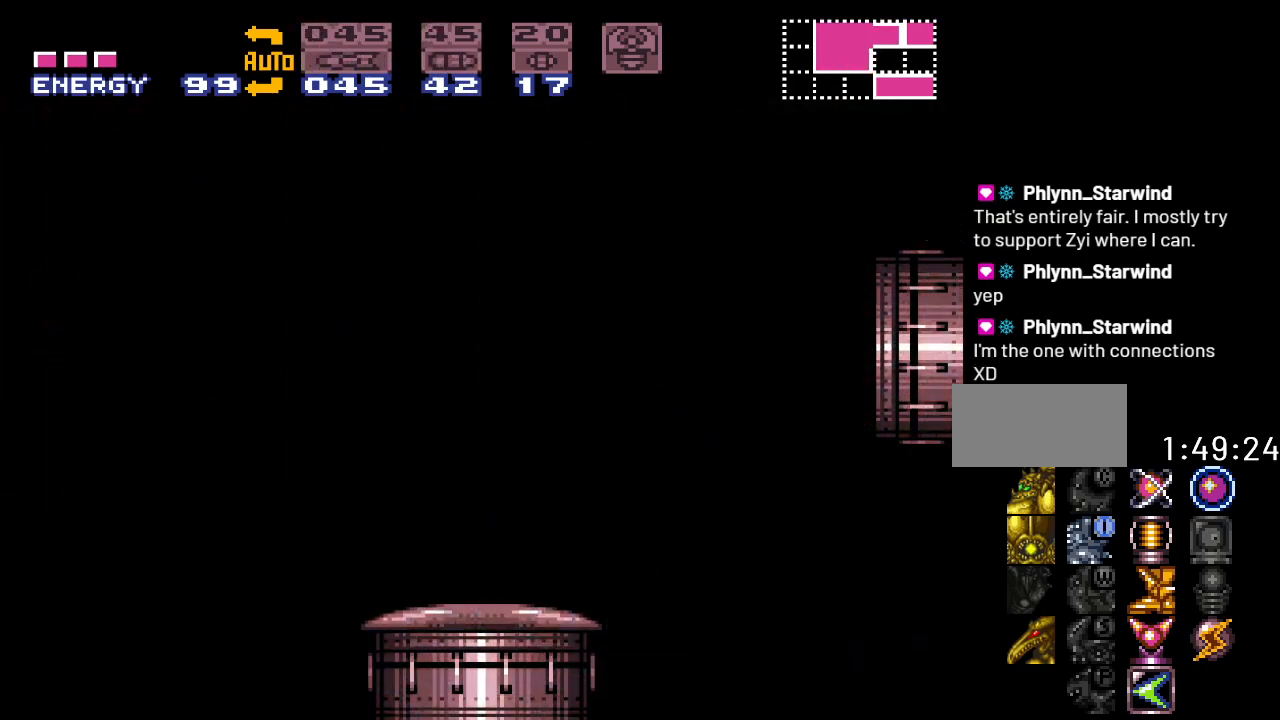
{"buttons": ["Y", "DPAD_RIGHT"], "events": []}